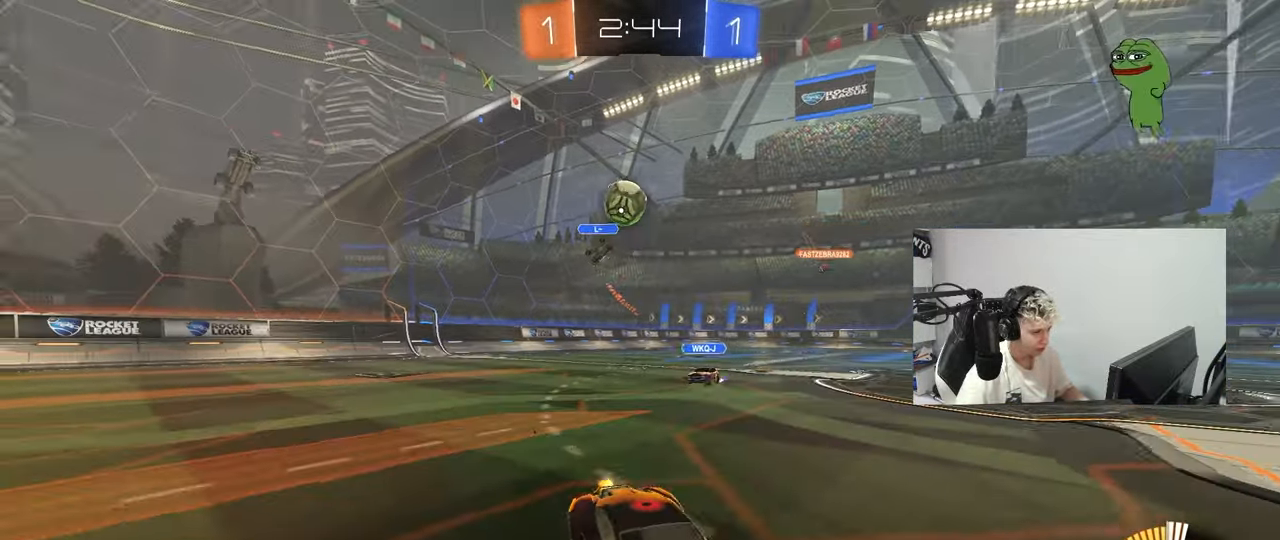
Gameplay with keyboard and mouse; each line is a JSON object with the keys and mouse buttons held at the frame after it. "events" lists presses ("down") and releases ("up") of "1", "2", "3", "4", "5", "a", "alt", "c", "caps_lock", "ctrl", "d", "e", "f", "g", "q", "r", "s", "shift", "space", "t", "tab", "v", "w", "x", "z", "mouse_left", "mouse_wheel" and "mouse_right" between this image and that frame as [ms after this image, input, new state], when the widget could be followed in between. "mouse_left", "mouse_wheel", "mouse_right" = the "left", "wheel", "right" buttons of the "mouse" list. No other keys are recorded. "wheel" means that the mouse wheel is clicked or scrolled. "mouse_move" is the direction in which the mouse moves at that frame (one of eight, or "still"), when it could be read.
{"keys": ["d", "s"], "mouse": ["right"], "mouse_move": "still", "events": [[16, "w", "up"], [166, "s", "down"], [250, "d", "up"], [250, "s", "up"], [300, "mouse_right", "down"], [350, "d", "down"], [350, "s", "down"]]}
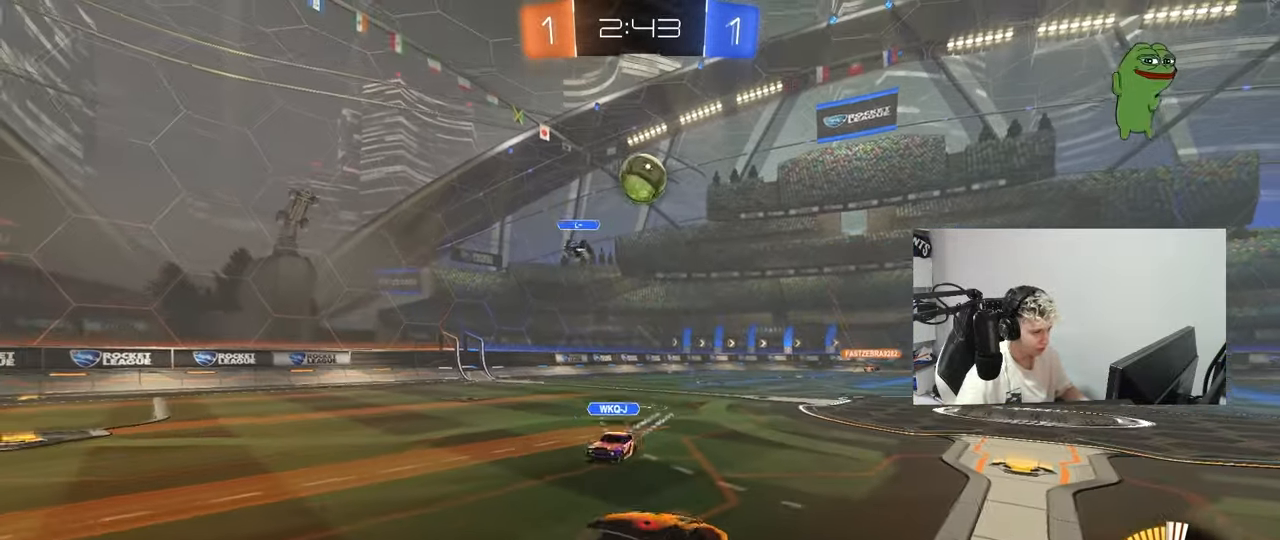
{"keys": ["a", "shift", "w"], "mouse": [], "mouse_move": "still", "events": [[83, "d", "up"], [83, "mouse_right", "up"], [83, "s", "up"], [133, "mouse_right", "down"], [266, "d", "down"], [266, "mouse_right", "up"], [400, "d", "up"], [400, "shift", "down"], [450, "a", "down"], [500, "w", "down"]]}
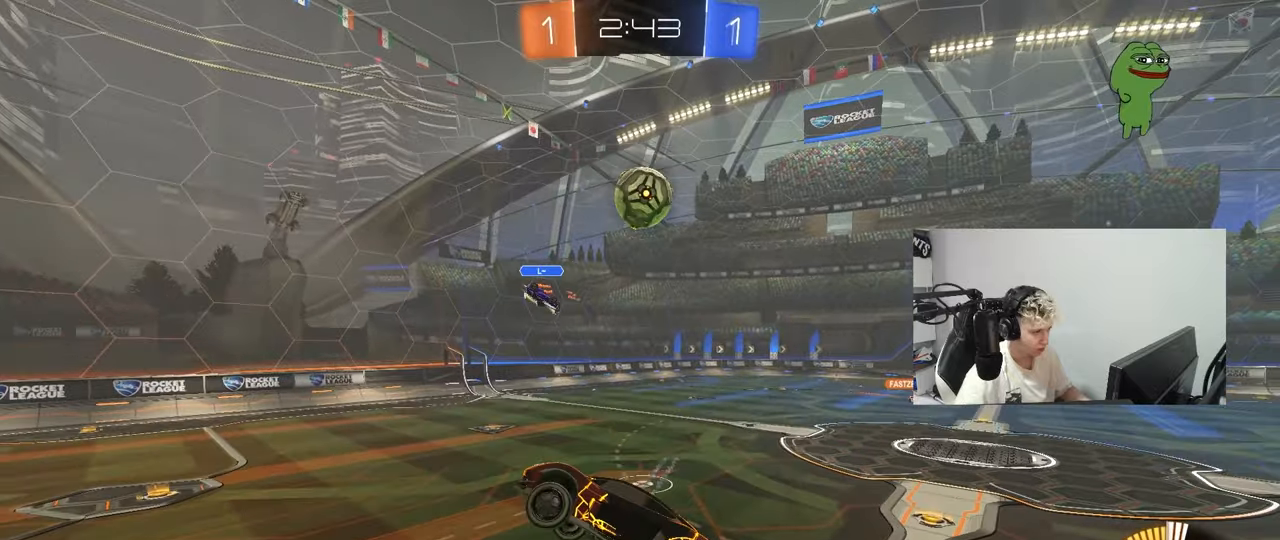
{"keys": ["a"], "mouse": ["left"], "mouse_move": "down-left", "events": [[334, "mouse_left", "down"], [384, "shift", "up"], [467, "w", "up"]]}
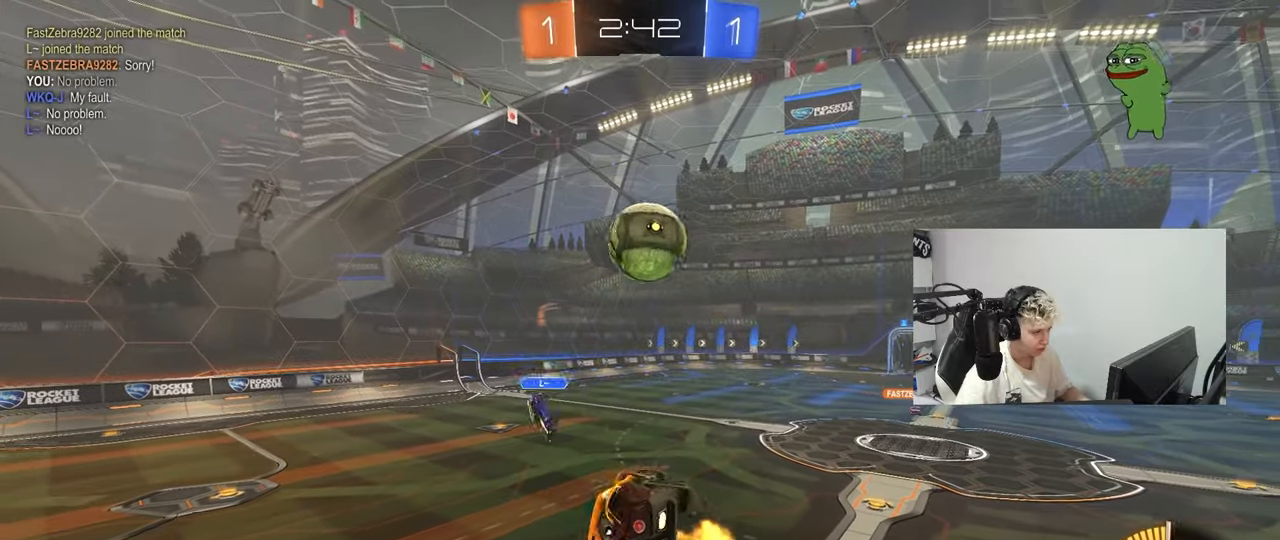
{"keys": ["a", "shift", "w"], "mouse": ["left"], "mouse_move": "still", "events": [[16, "shift", "down"], [350, "w", "down"]]}
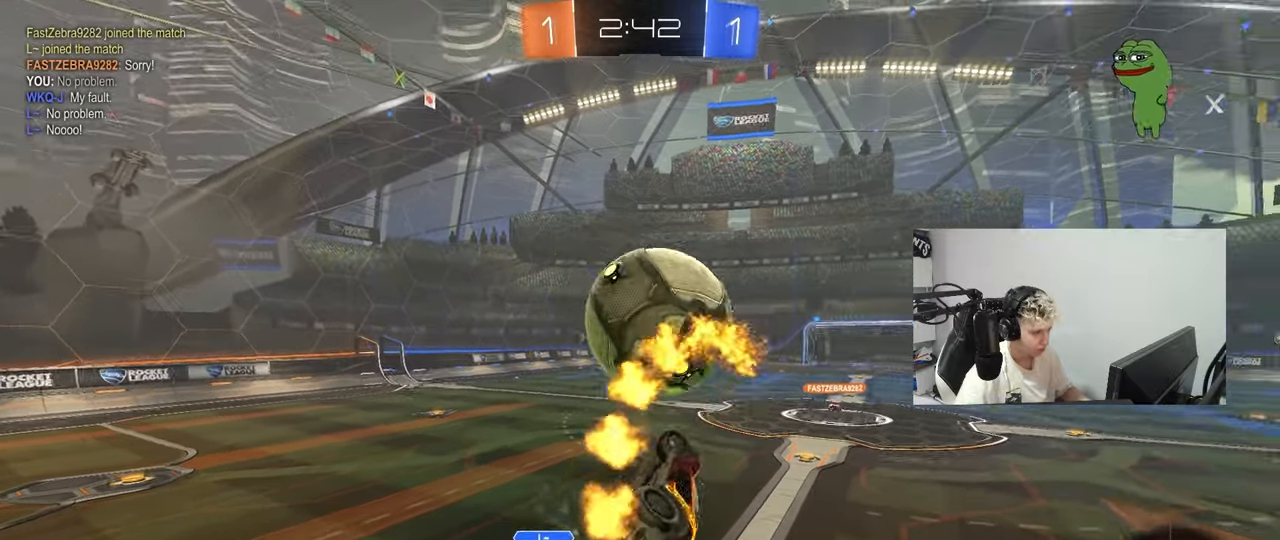
{"keys": ["d", "w"], "mouse": [], "mouse_move": "still", "events": [[33, "w", "up"], [217, "a", "up"], [217, "d", "down"], [217, "shift", "up"], [217, "w", "down"], [267, "mouse_left", "up"], [317, "w", "up"], [400, "w", "down"]]}
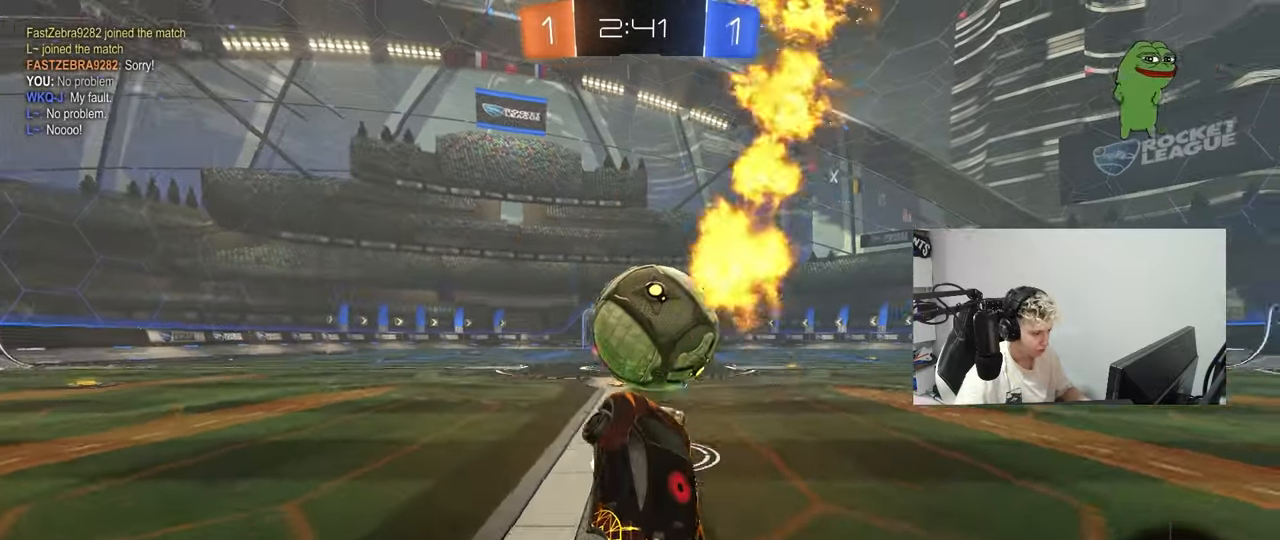
{"keys": ["s"], "mouse": [], "mouse_move": "still", "events": [[233, "w", "up"], [283, "s", "down"], [333, "d", "up"]]}
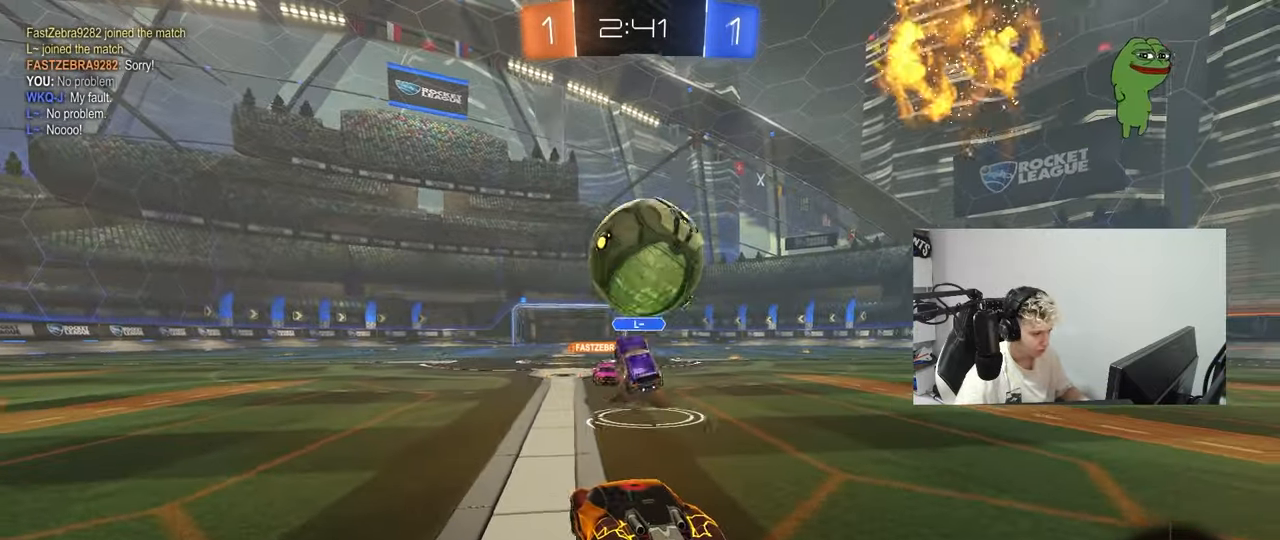
{"keys": [], "mouse": ["left", "right"], "mouse_move": "up", "events": [[67, "a", "down"], [167, "a", "up"], [200, "s", "up"], [250, "mouse_right", "down"], [300, "d", "down"], [300, "s", "down"], [434, "d", "up"], [434, "mouse_left", "down"], [434, "s", "up"]]}
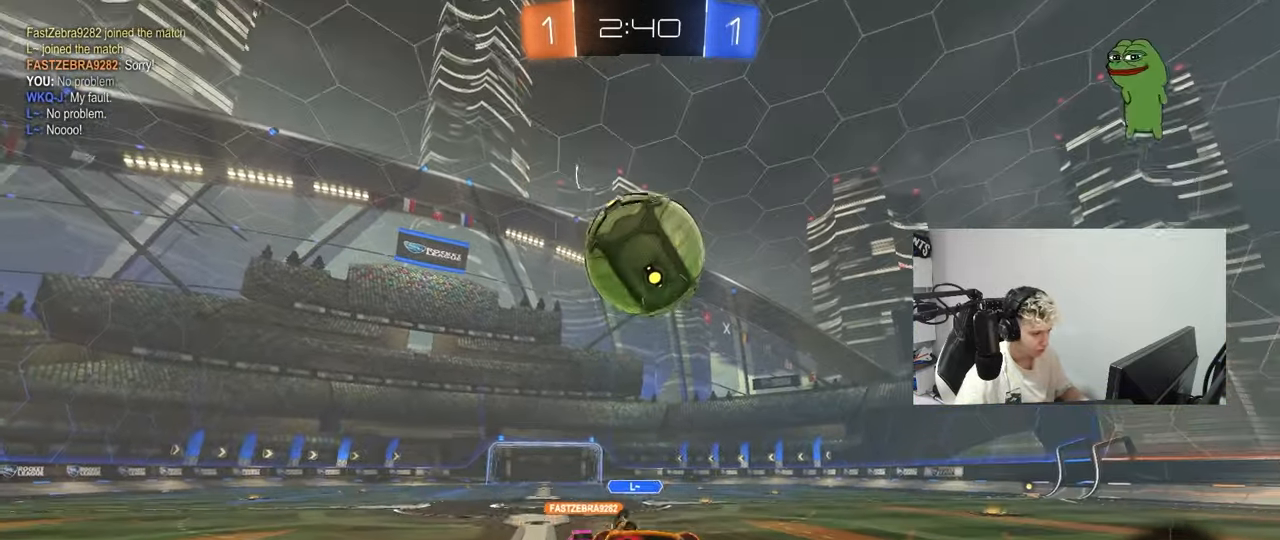
{"keys": [], "mouse": [], "mouse_move": "still", "events": [[133, "d", "down"], [133, "w", "down"], [166, "a", "down"], [166, "d", "up"], [166, "mouse_left", "up"], [166, "mouse_right", "up"], [367, "a", "up"], [367, "mouse_left", "down"], [367, "w", "up"], [500, "mouse_left", "up"]]}
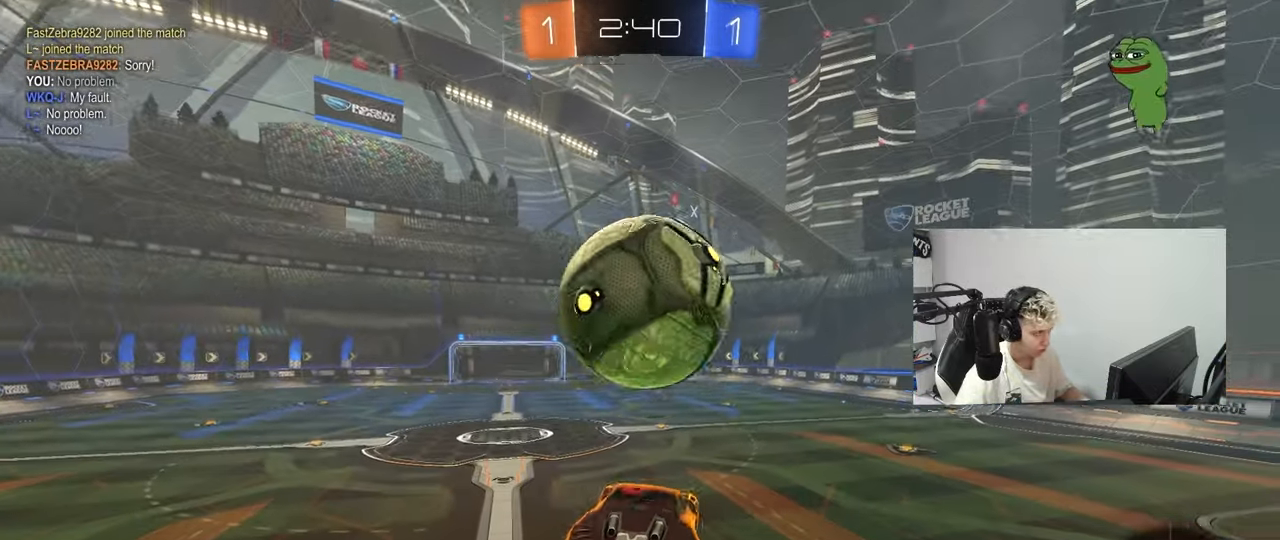
{"keys": ["d", "s"], "mouse": [], "mouse_move": "still", "events": [[150, "d", "down"], [184, "d", "up"], [184, "mouse_left", "down"], [334, "a", "down"], [334, "s", "down"], [434, "mouse_left", "up"], [467, "a", "up"], [467, "d", "down"]]}
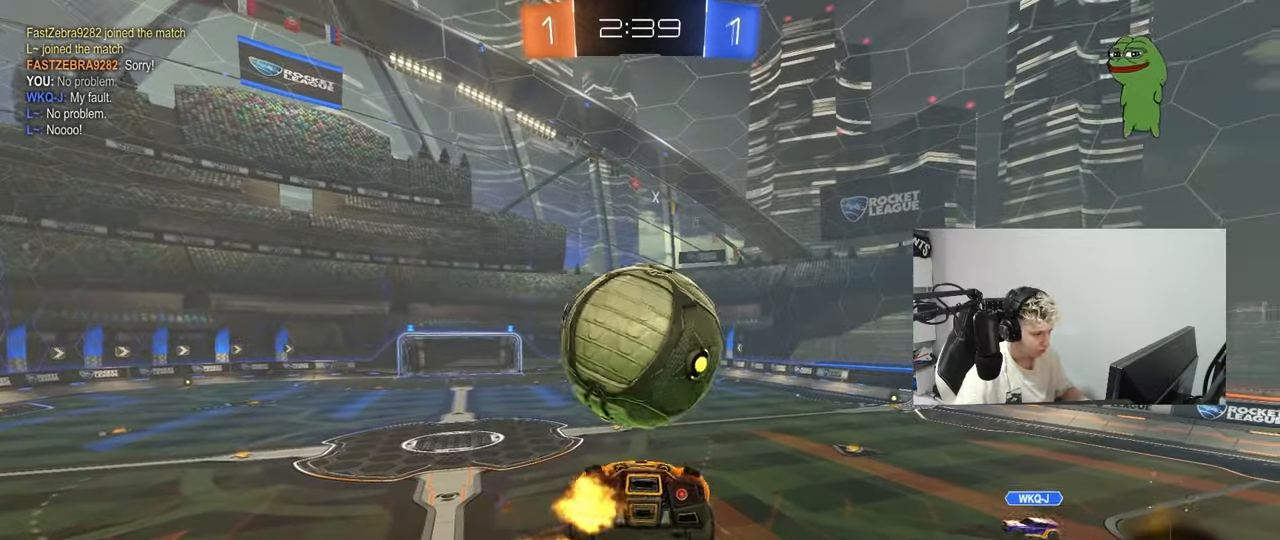
{"keys": ["a"], "mouse": ["left"], "mouse_move": "still", "events": [[116, "mouse_left", "down"], [166, "d", "up"], [166, "s", "up"], [250, "a", "down"], [250, "shift", "down"], [300, "w", "down"], [350, "shift", "up"], [433, "w", "up"]]}
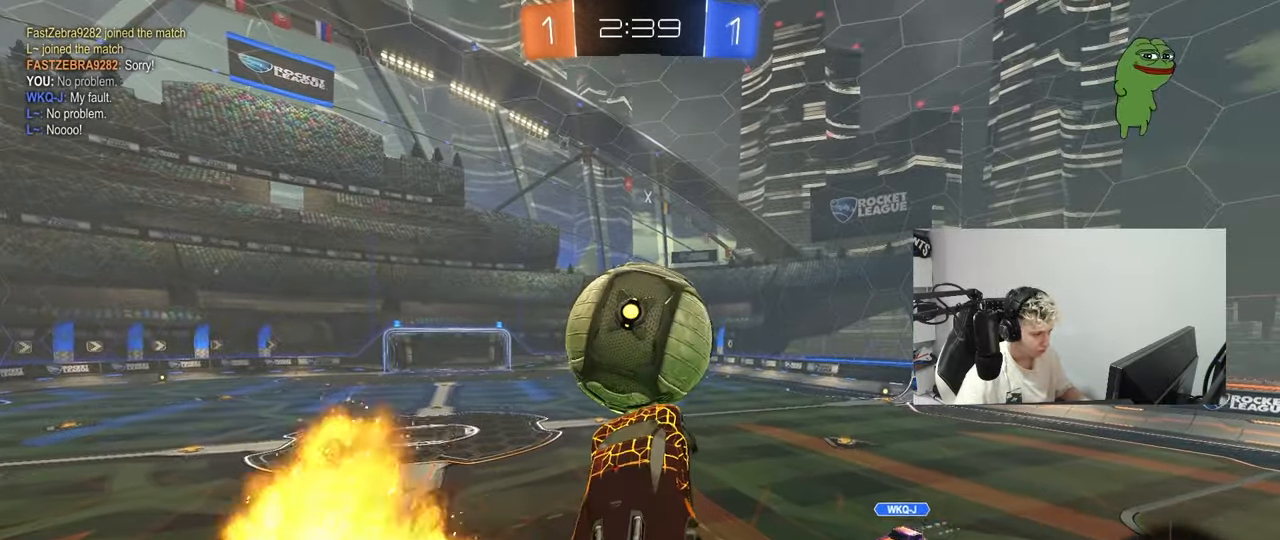
{"keys": ["w"], "mouse": ["left"], "mouse_move": "still", "events": [[33, "a", "up"], [217, "d", "down"], [217, "mouse_left", "up"], [217, "w", "down"], [267, "mouse_left", "down"], [450, "d", "up"]]}
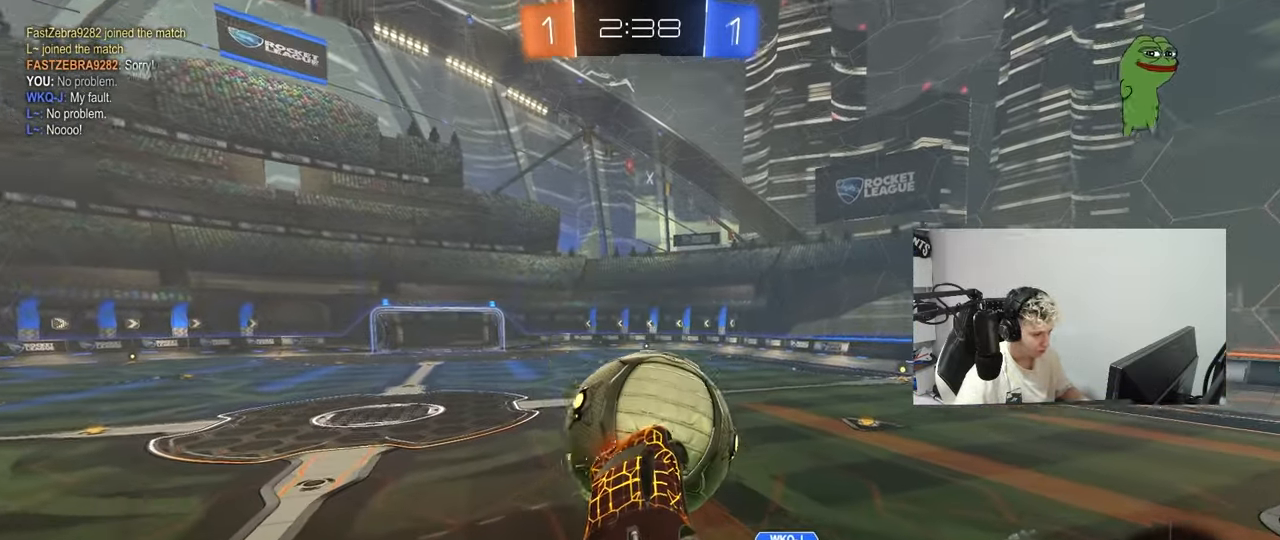
{"keys": ["w"], "mouse": [], "mouse_move": "still", "events": [[50, "w", "up"], [150, "a", "down"], [150, "w", "down"], [333, "mouse_left", "up"], [433, "a", "up"]]}
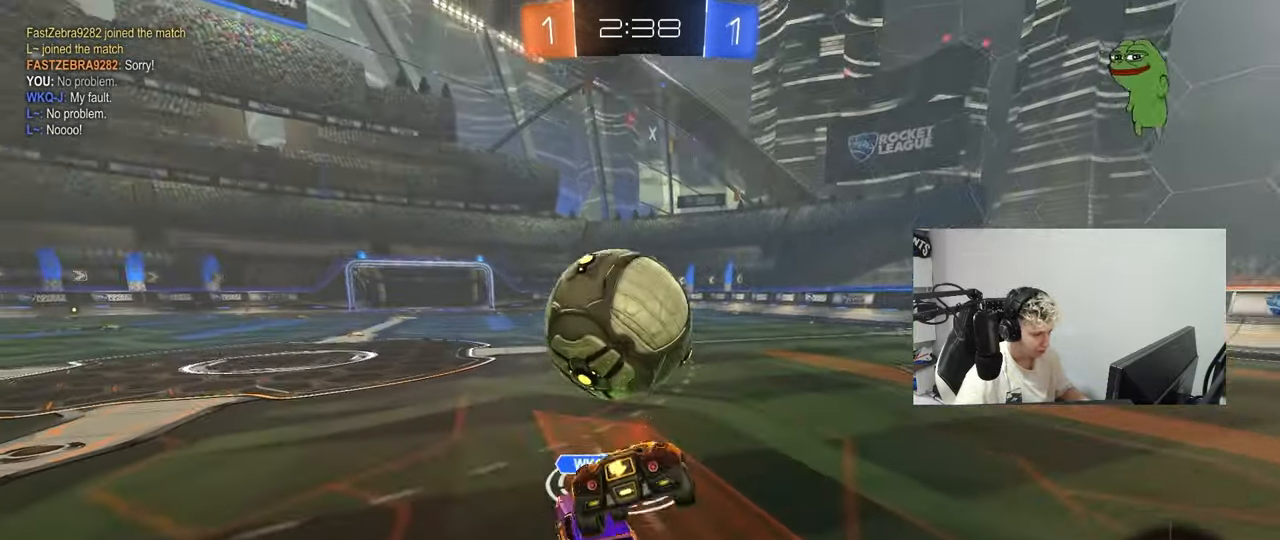
{"keys": ["d", "w"], "mouse": [], "mouse_move": "still", "events": [[17, "d", "down"]]}
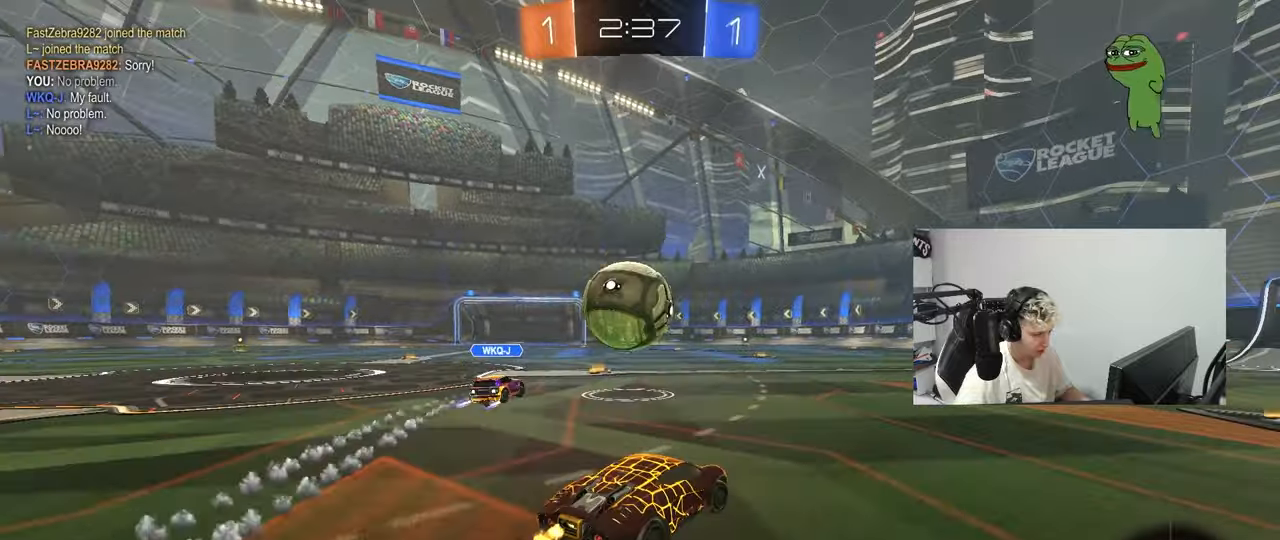
{"keys": ["a", "d", "s", "shift"], "mouse": ["right"], "mouse_move": "up-right", "events": [[83, "a", "down"], [83, "d", "up"], [134, "mouse_left", "down"], [134, "mouse_right", "down"], [167, "a", "up"], [167, "d", "down"], [167, "space", "down"], [217, "mouse_right", "up"], [217, "shift", "down"], [217, "space", "up"], [267, "mouse_right", "down"], [317, "mouse_left", "up"], [317, "s", "down"], [317, "w", "up"], [450, "a", "down"]]}
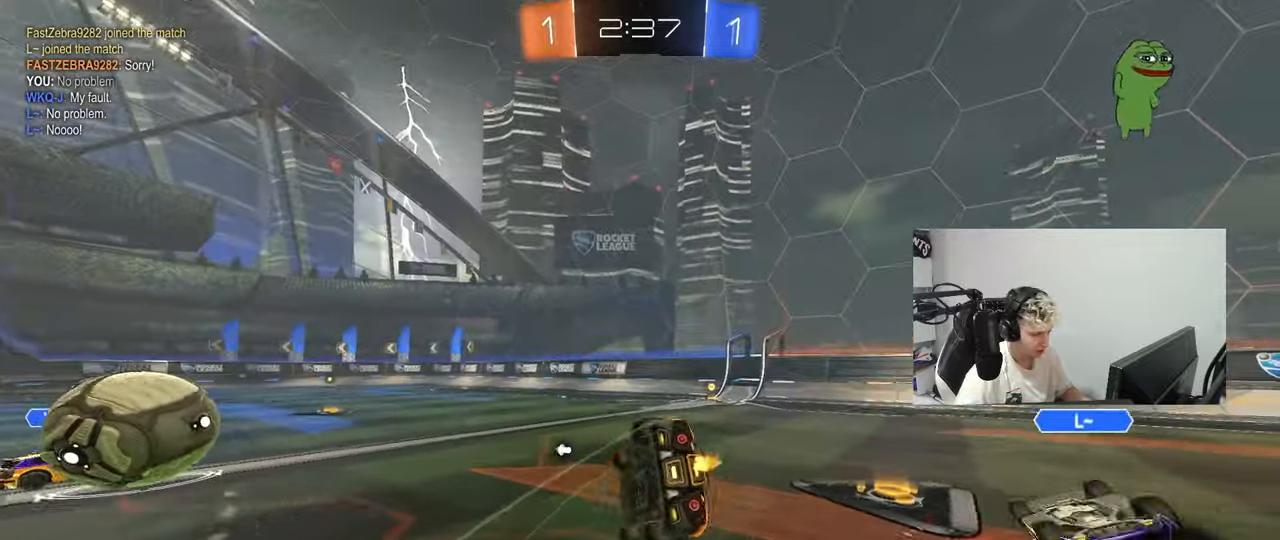
{"keys": ["d", "s", "shift", "space"], "mouse": [], "mouse_move": "still", "events": [[17, "a", "up"], [17, "mouse_right", "up"], [250, "s", "up"], [350, "s", "down"], [434, "space", "down"]]}
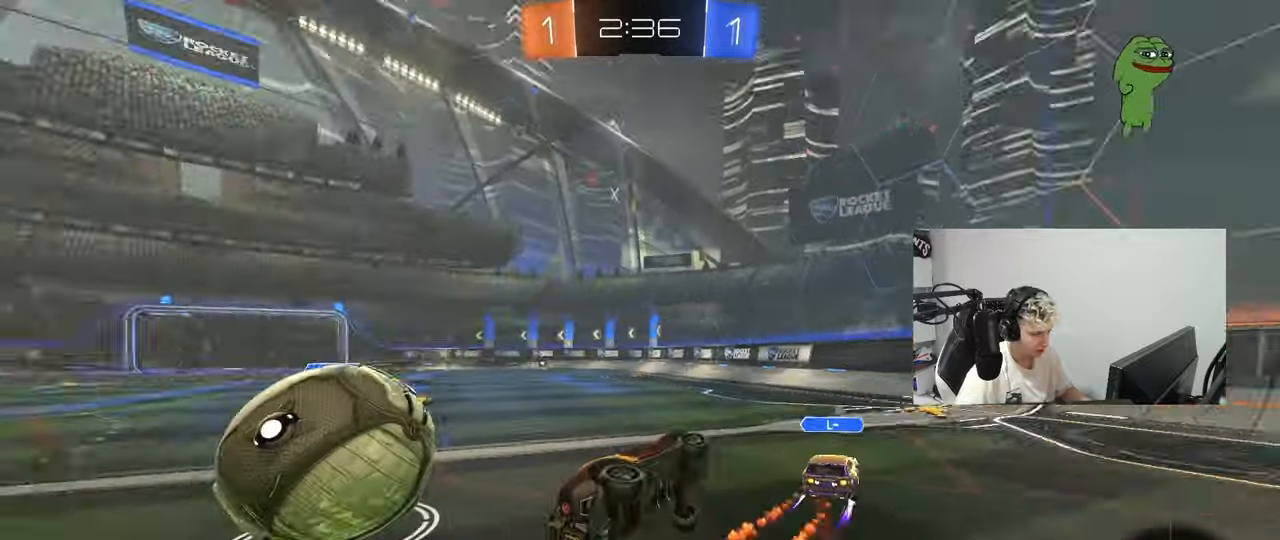
{"keys": ["d", "shift", "w"], "mouse": [], "mouse_move": "still", "events": [[34, "s", "up"], [34, "shift", "up"], [84, "d", "up"], [134, "d", "down"], [134, "space", "up"], [184, "w", "down"], [451, "shift", "down"]]}
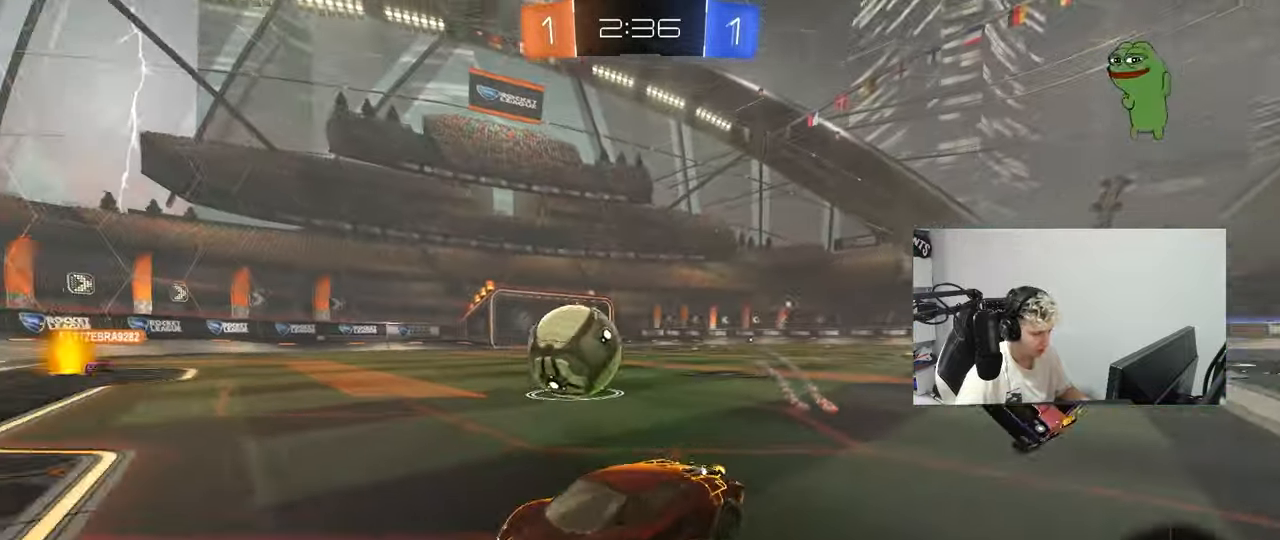
{"keys": ["d", "w"], "mouse": [], "mouse_move": "still", "events": [[50, "shift", "up"], [283, "d", "up"], [434, "d", "down"]]}
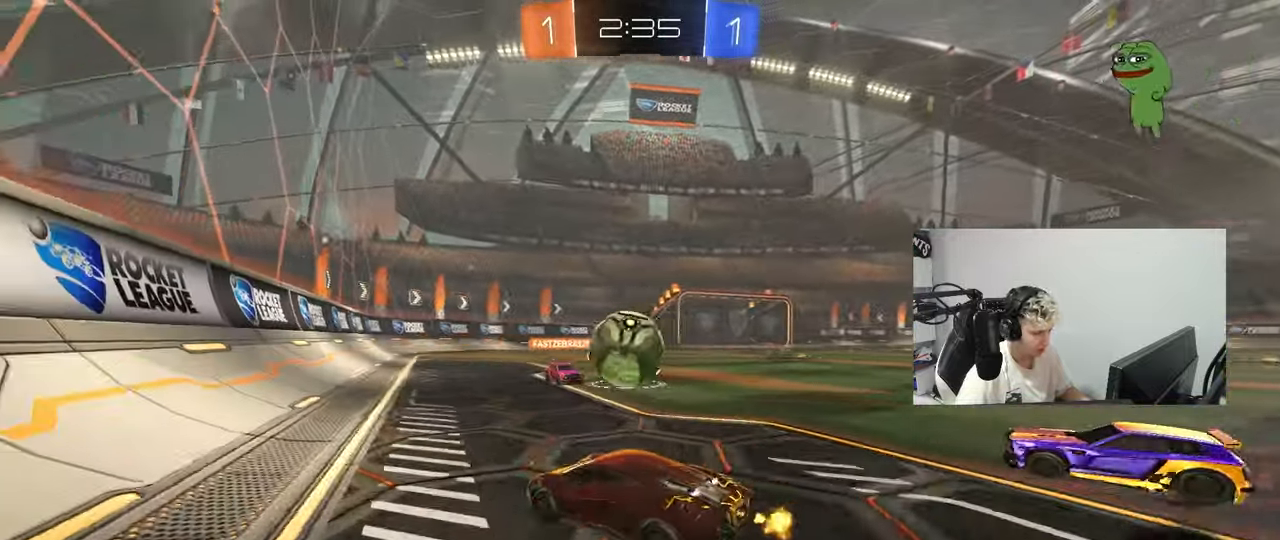
{"keys": ["d", "w"], "mouse": [], "mouse_move": "still", "events": [[301, "d", "up"], [434, "d", "down"]]}
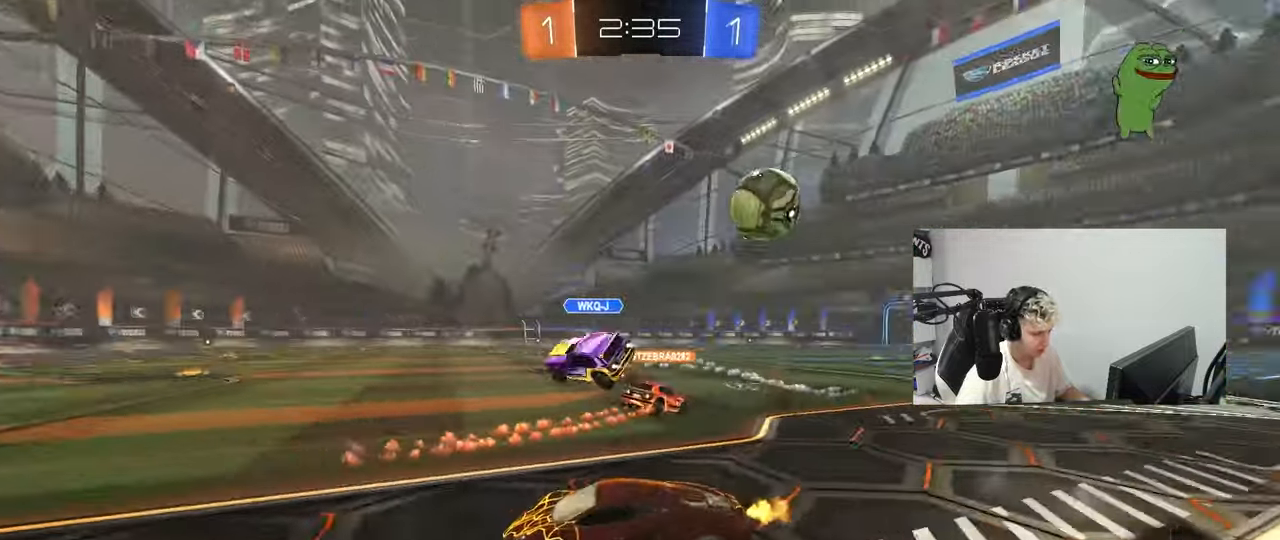
{"keys": ["w"], "mouse": [], "mouse_move": "up-right", "events": [[367, "d", "up"]]}
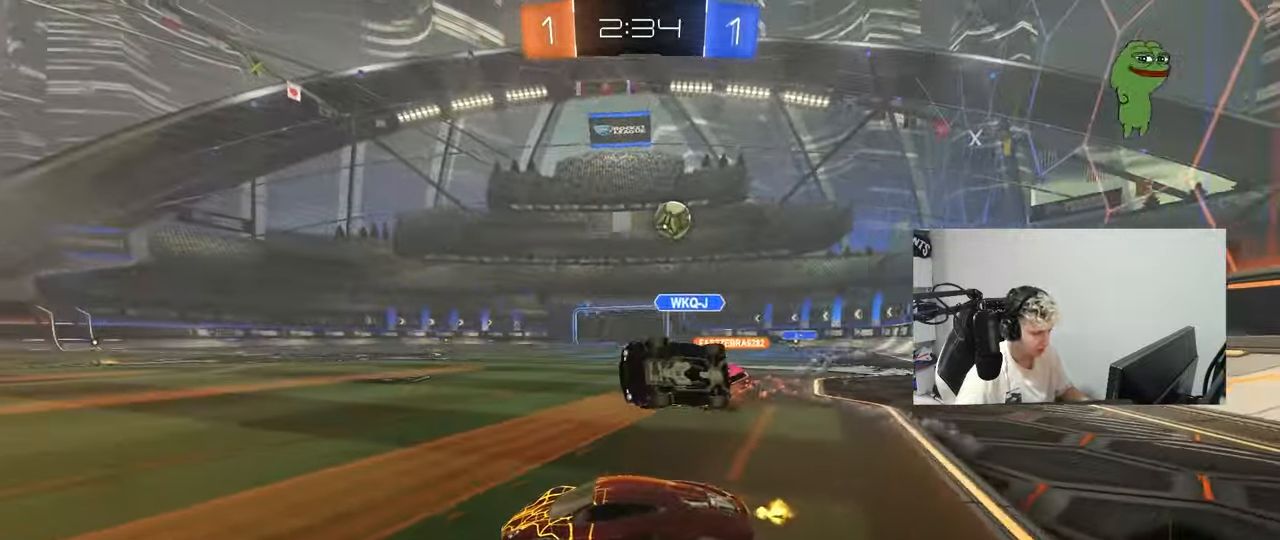
{"keys": ["a", "s", "shift"], "mouse": [], "mouse_move": "still", "events": [[50, "d", "down"], [50, "space", "down"], [100, "mouse_left", "down"], [151, "mouse_right", "down"], [184, "a", "down"], [184, "d", "up"], [184, "mouse_right", "up"], [184, "shift", "down"], [184, "space", "up"], [284, "mouse_right", "down"], [284, "w", "up"], [334, "mouse_left", "up"], [334, "s", "down"], [417, "mouse_right", "up"]]}
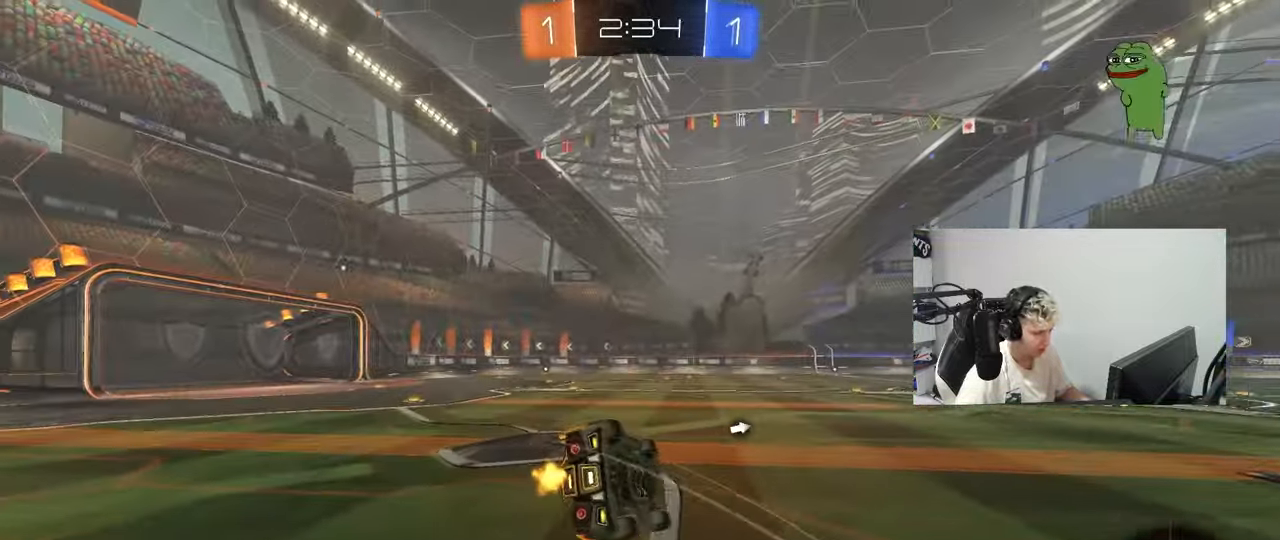
{"keys": ["a", "s", "shift"], "mouse": ["left"], "mouse_move": "still", "events": [[200, "mouse_left", "down"], [200, "s", "up"], [300, "space", "down"], [350, "s", "down"], [484, "space", "up"]]}
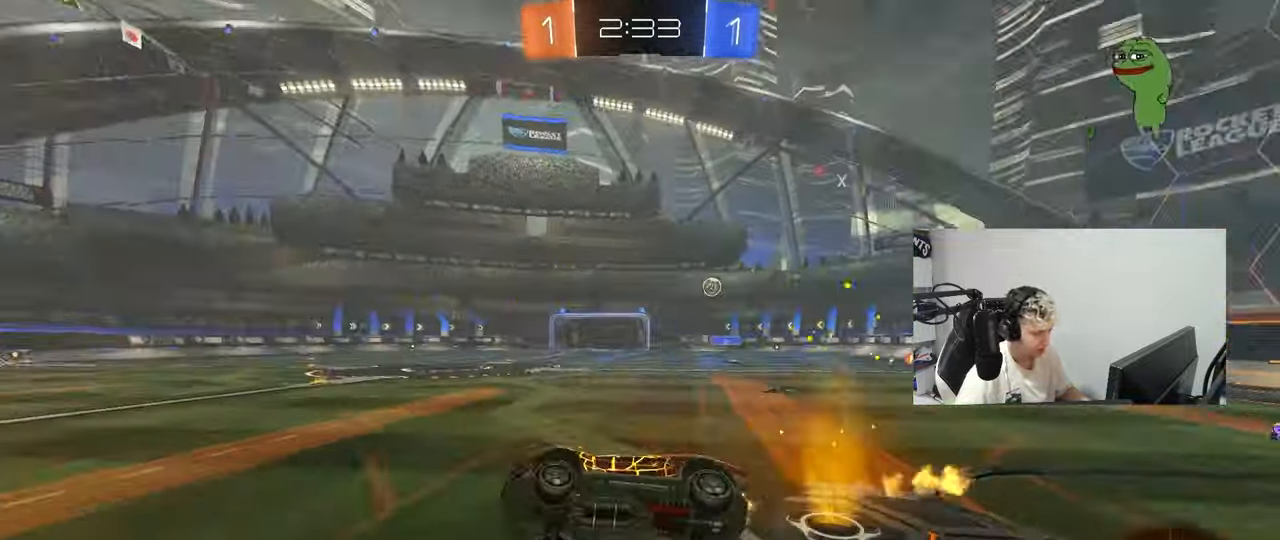
{"keys": ["d", "w"], "mouse": [], "mouse_move": "still", "events": [[34, "shift", "up"], [134, "a", "up"], [134, "s", "up"], [267, "w", "down"], [367, "d", "down"], [451, "mouse_left", "up"]]}
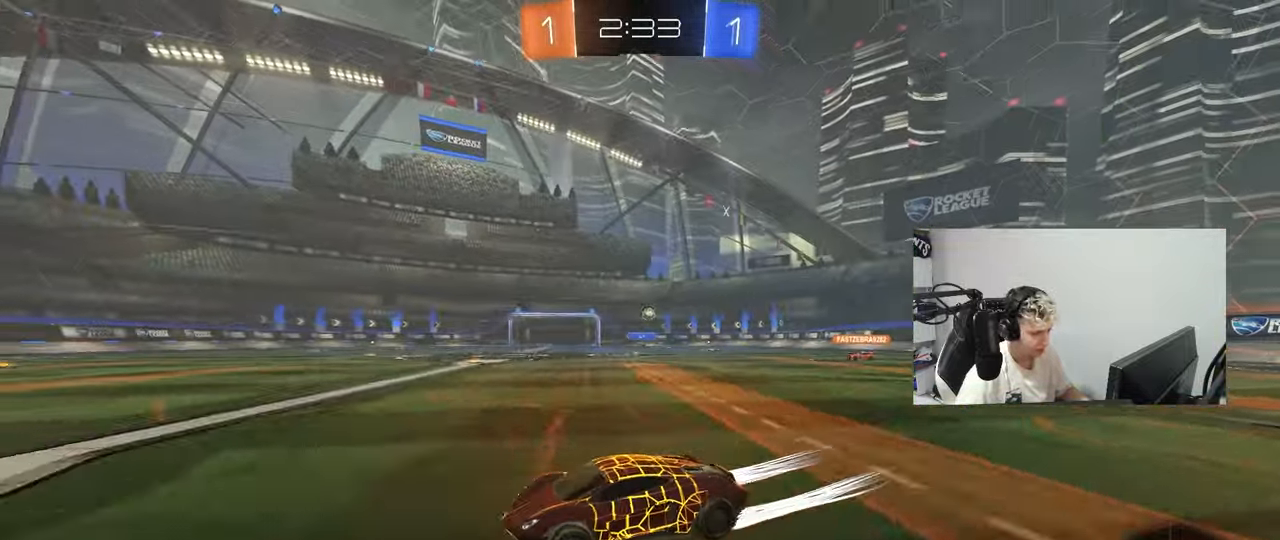
{"keys": ["a", "w"], "mouse": [], "mouse_move": "still", "events": [[50, "d", "up"], [384, "a", "down"]]}
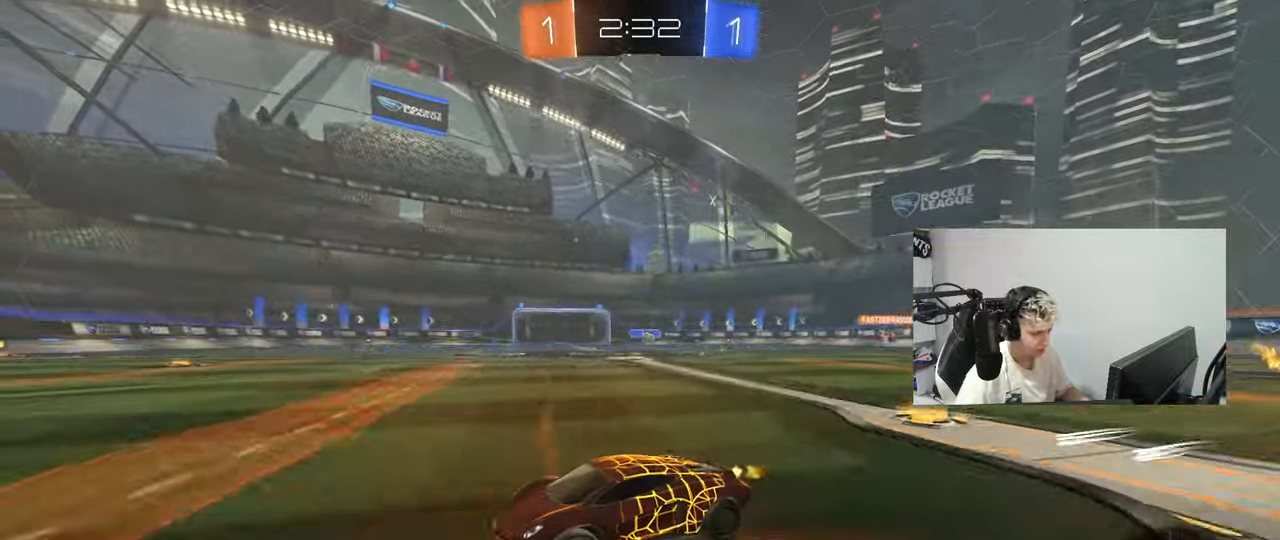
{"keys": ["space", "w"], "mouse": ["left"], "mouse_move": "still", "events": [[17, "a", "up"], [167, "mouse_left", "down"], [400, "a", "down"], [400, "space", "down"], [484, "a", "up"]]}
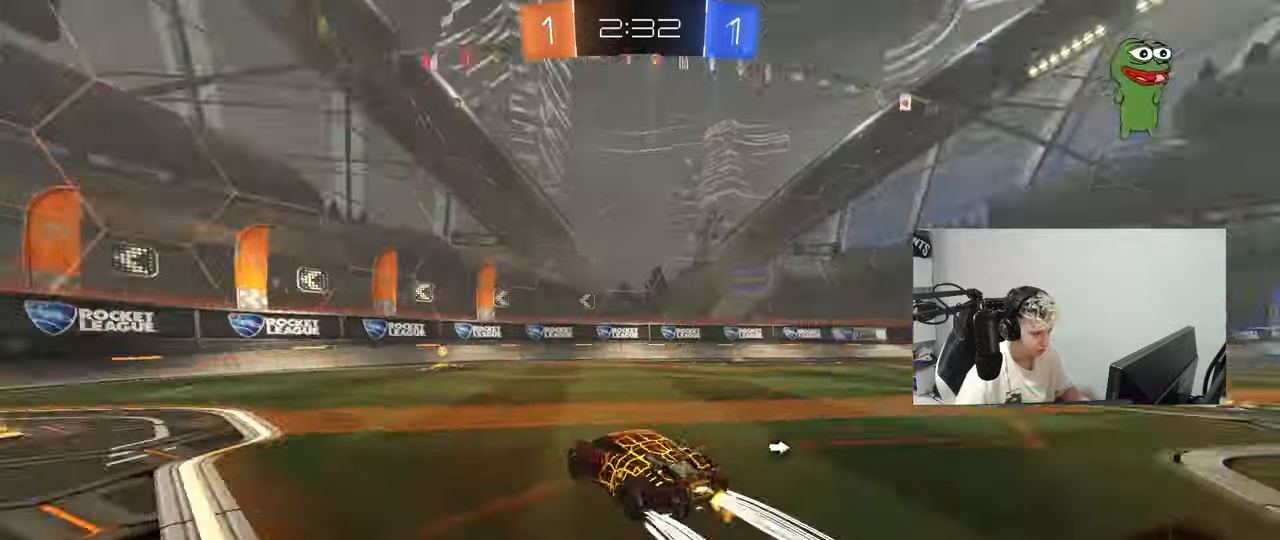
{"keys": ["a", "shift", "w"], "mouse": [], "mouse_move": "still", "events": [[34, "space", "up"], [84, "d", "down"], [134, "d", "up"], [167, "mouse_left", "up"], [367, "space", "down"], [467, "a", "down"], [467, "shift", "down"], [467, "space", "up"]]}
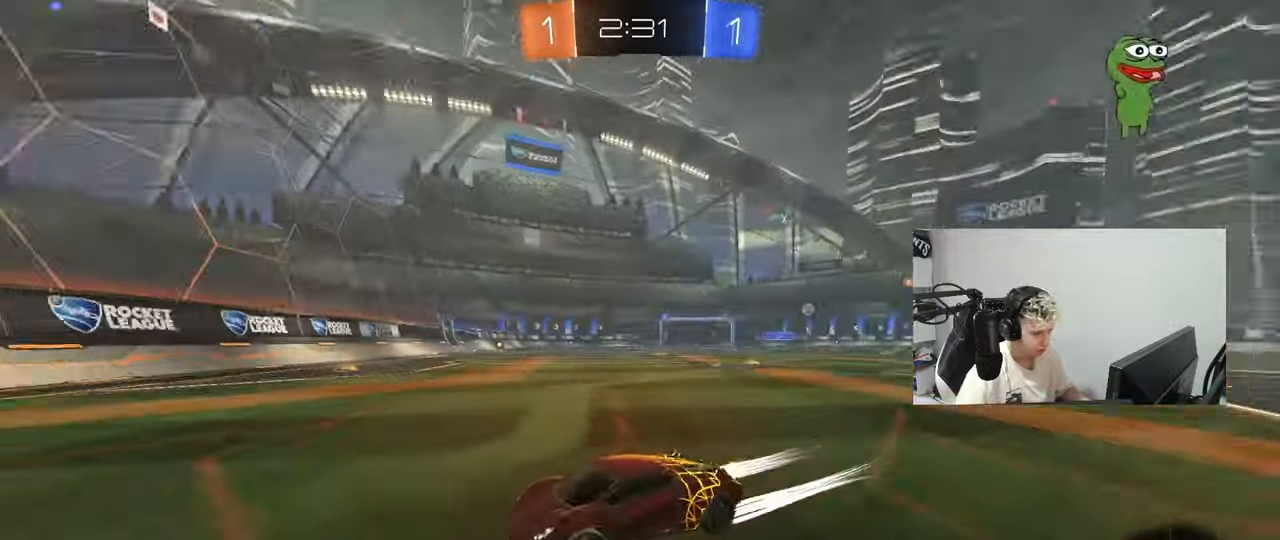
{"keys": ["a", "w"], "mouse": ["left"], "mouse_move": "still", "events": [[150, "shift", "up"], [467, "mouse_left", "down"]]}
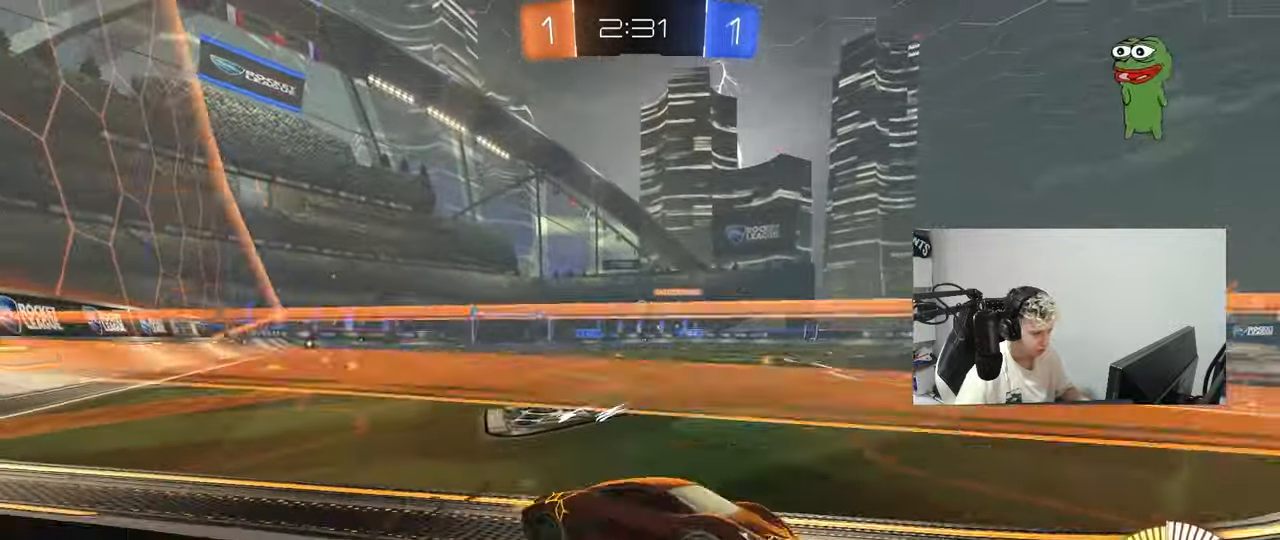
{"keys": ["a", "w"], "mouse": [], "mouse_move": "still", "events": [[117, "shift", "down"], [184, "shift", "up"], [201, "mouse_left", "up"]]}
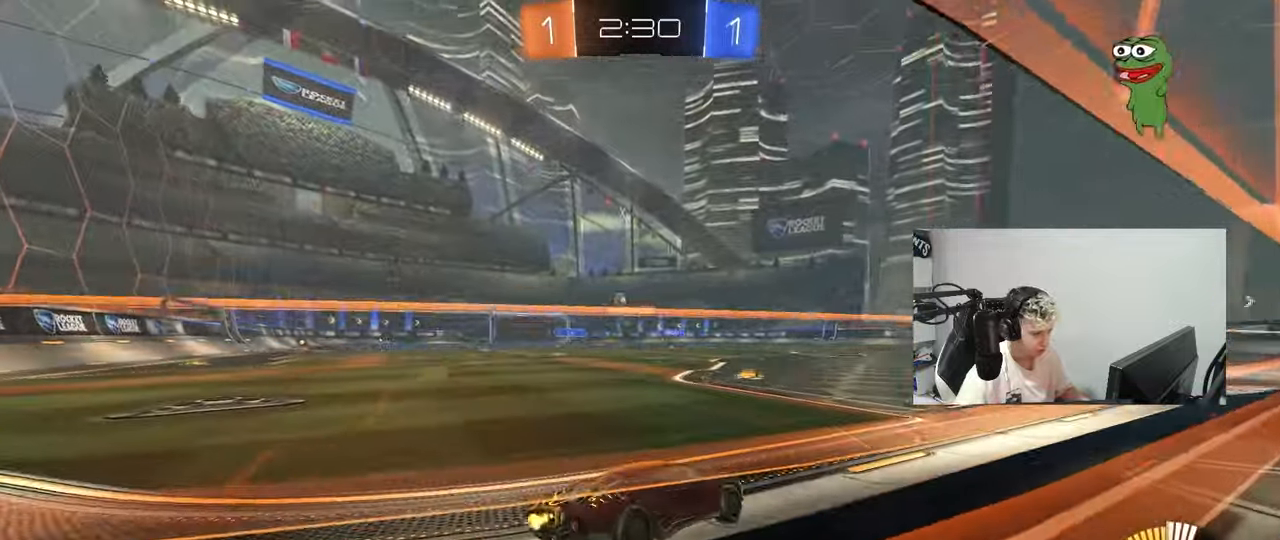
{"keys": ["a", "w"], "mouse": ["left", "right"], "mouse_move": "still", "events": [[200, "mouse_left", "down"], [484, "mouse_right", "down"]]}
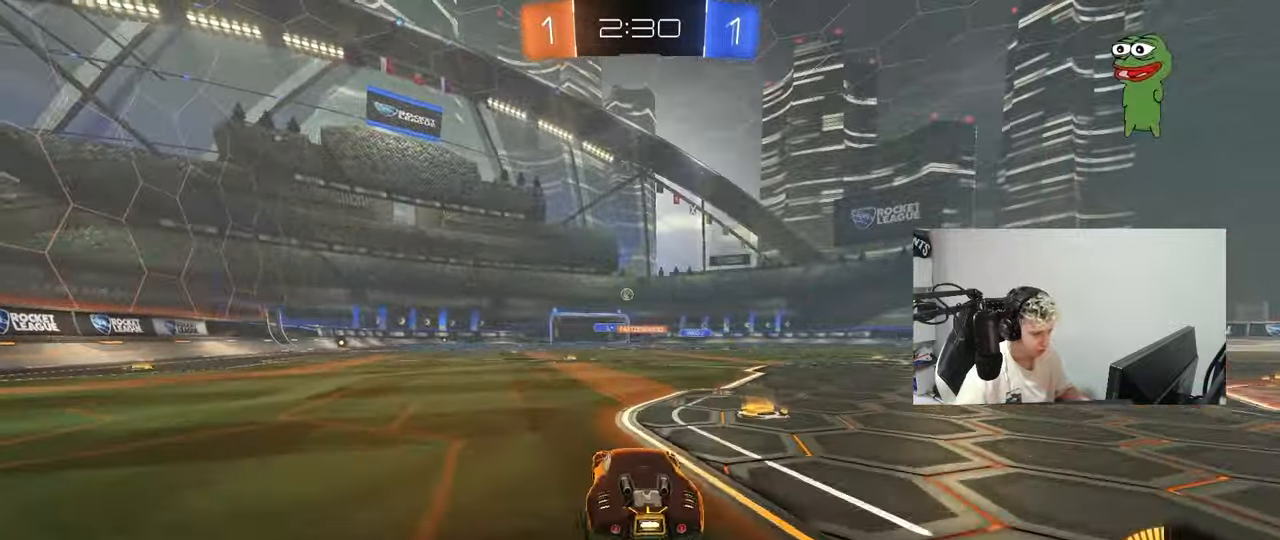
{"keys": ["a", "s", "shift"], "mouse": [], "mouse_move": "still", "events": [[34, "shift", "down"], [84, "mouse_right", "up"], [134, "mouse_right", "down"], [184, "s", "down"], [184, "w", "up"], [267, "mouse_right", "up"], [417, "mouse_left", "up"]]}
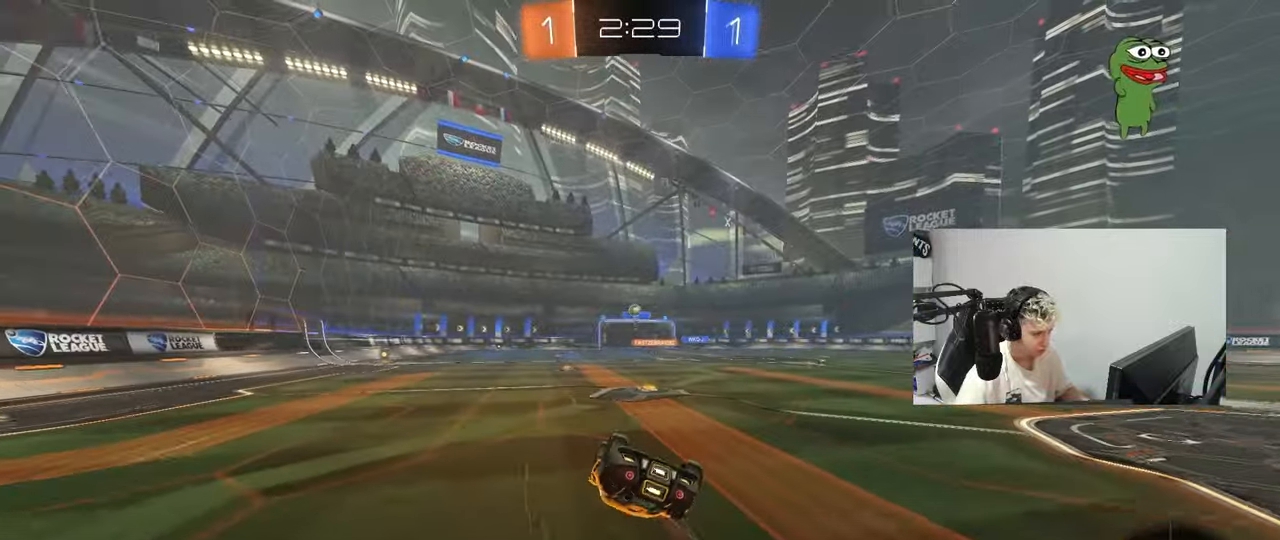
{"keys": [], "mouse": [], "mouse_move": "still", "events": [[50, "s", "up"], [150, "s", "down"], [417, "shift", "up"], [467, "a", "up"], [467, "s", "up"]]}
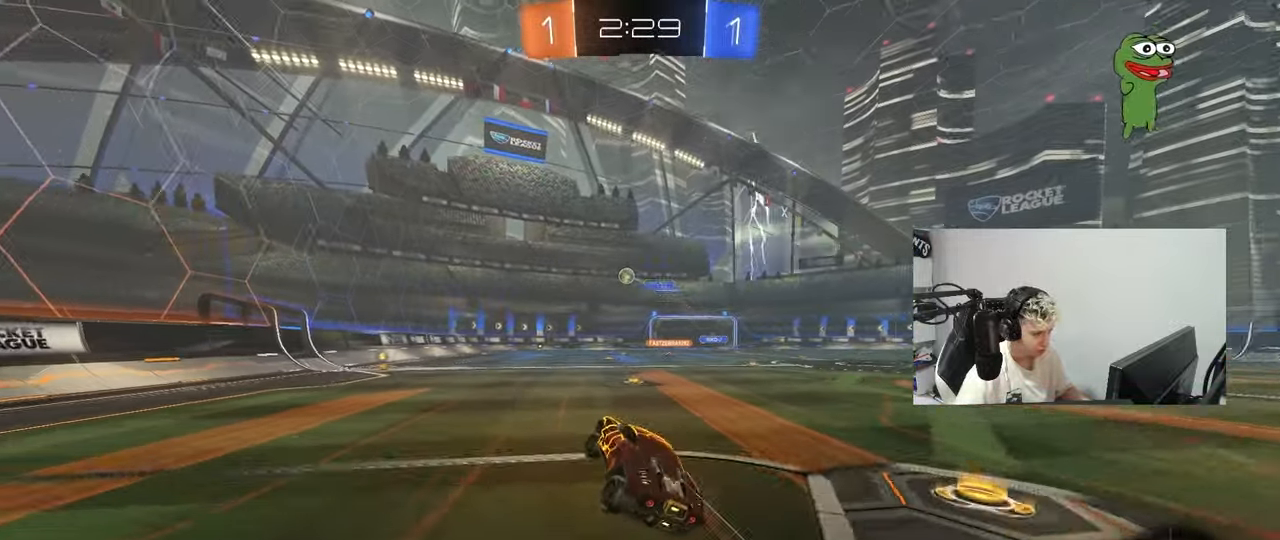
{"keys": [], "mouse": [], "mouse_move": "still", "events": [[117, "d", "down"], [151, "s", "down"], [434, "s", "up"], [484, "d", "up"]]}